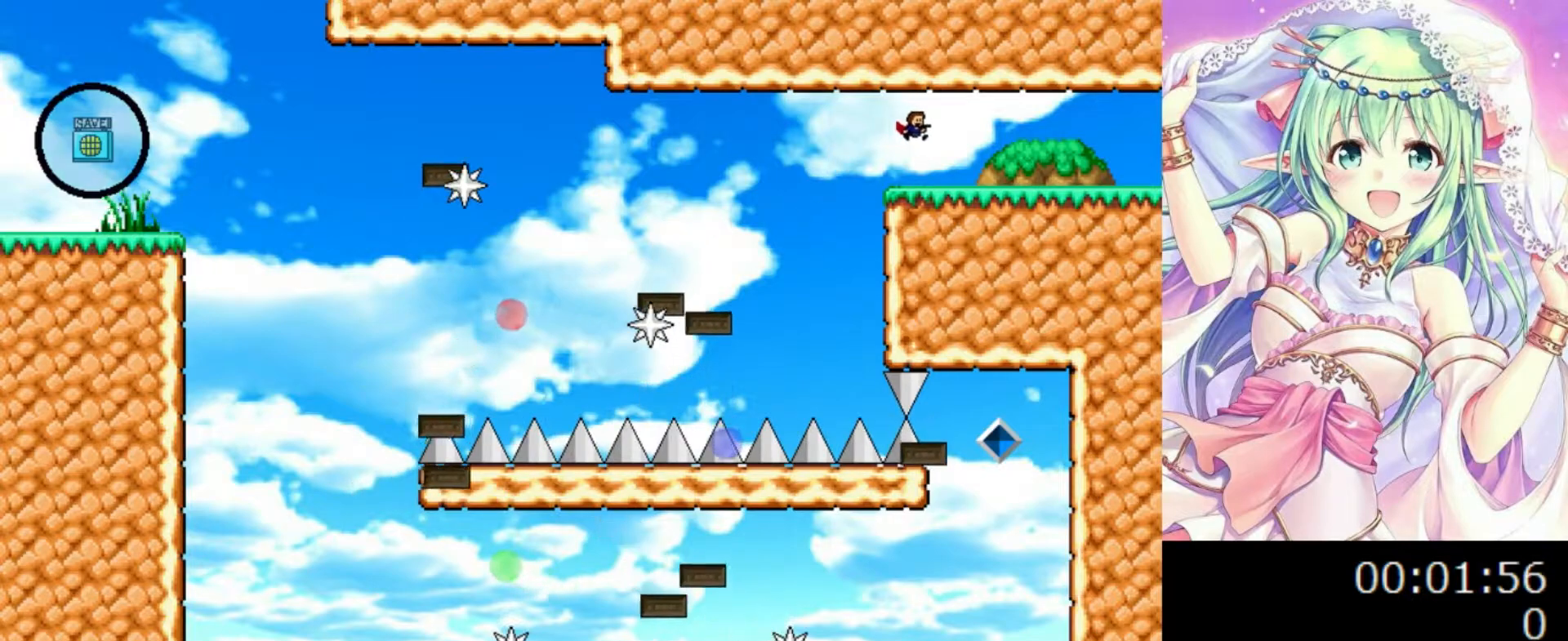
Gameplay with keyboard; each line is a JSON object with the keys held at the frame after it. "events" lists presses ("down") and releases ("up") of "0", "1", "2", "left", "r", "right", "s" and "z" between this image and that frame as [ms after this image, input, new state], when the widget could be followed in between. No other keys are recorded. Mouse input is not recorded.
{"keys": ["left"], "events": [[80, "0", "up"], [360, "left", "down"], [360, "right", "up"]]}
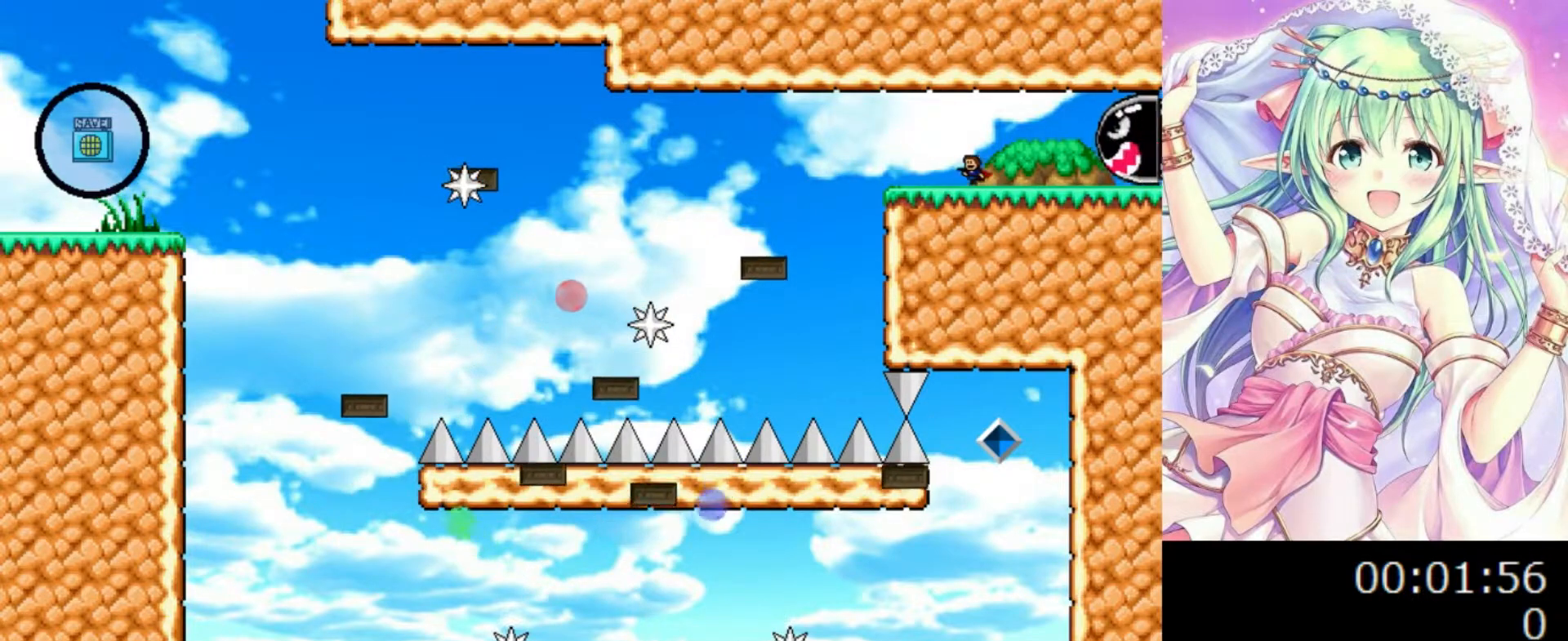
{"keys": [], "events": [[360, "left", "up"]]}
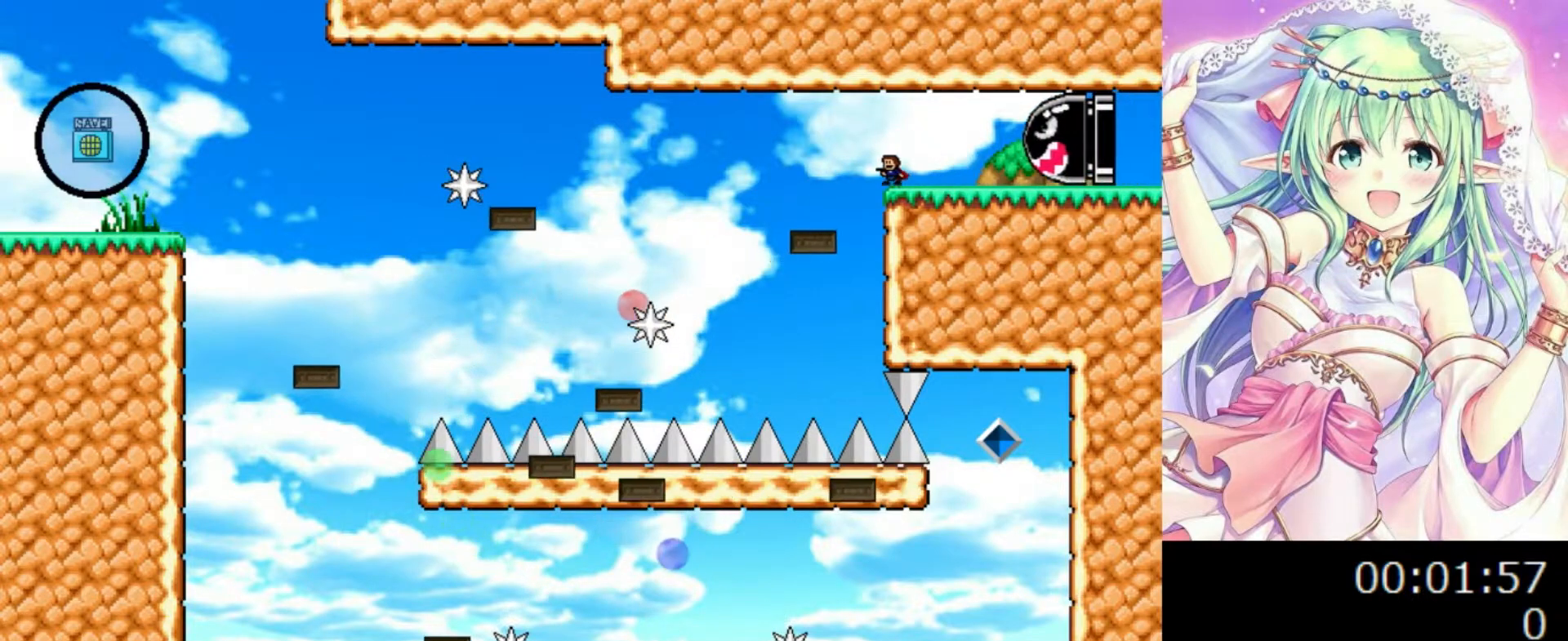
{"keys": [], "events": []}
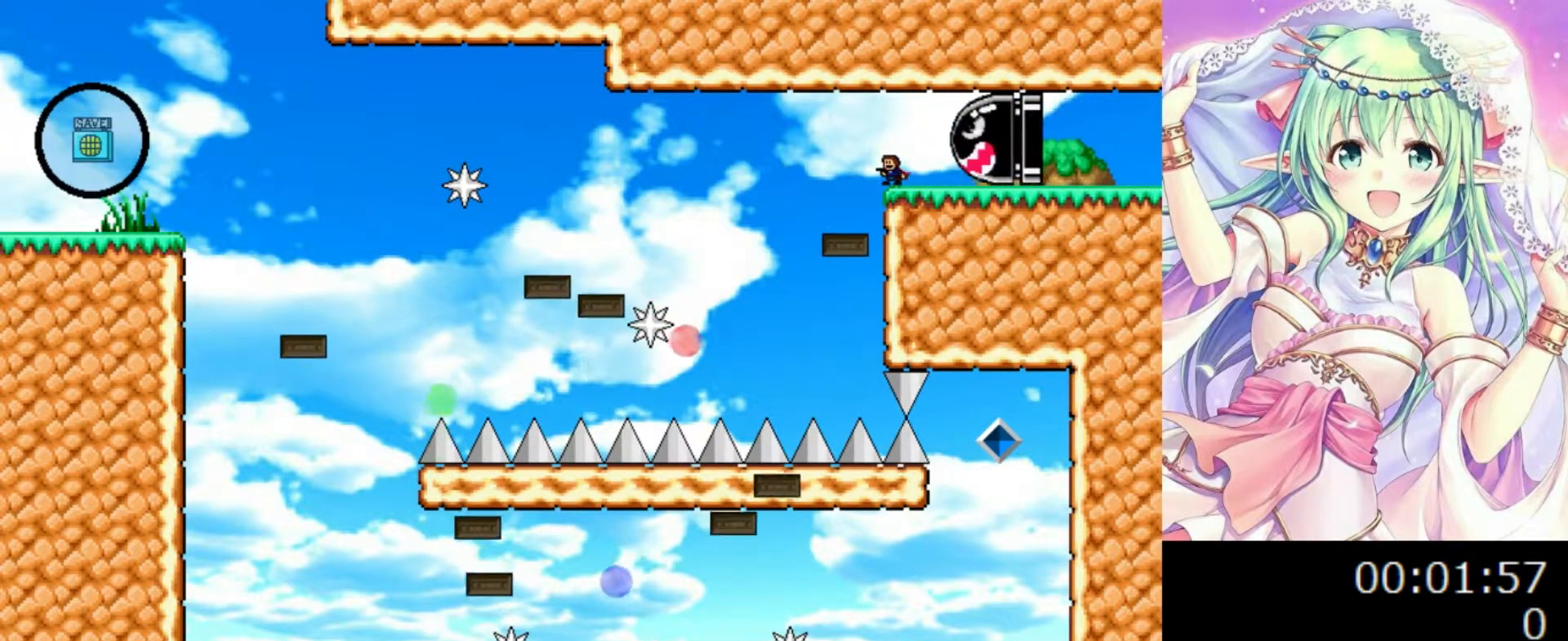
{"keys": ["right"], "events": [[400, "right", "down"]]}
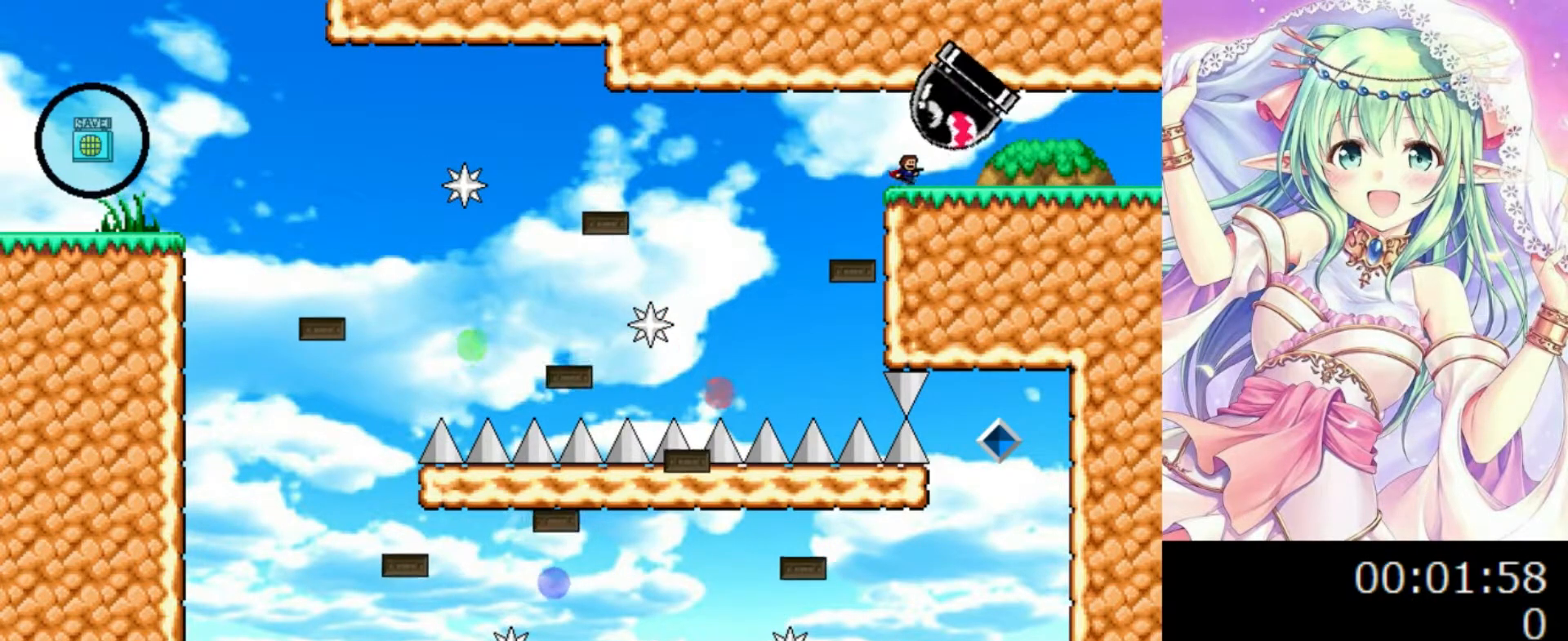
{"keys": ["right"], "events": []}
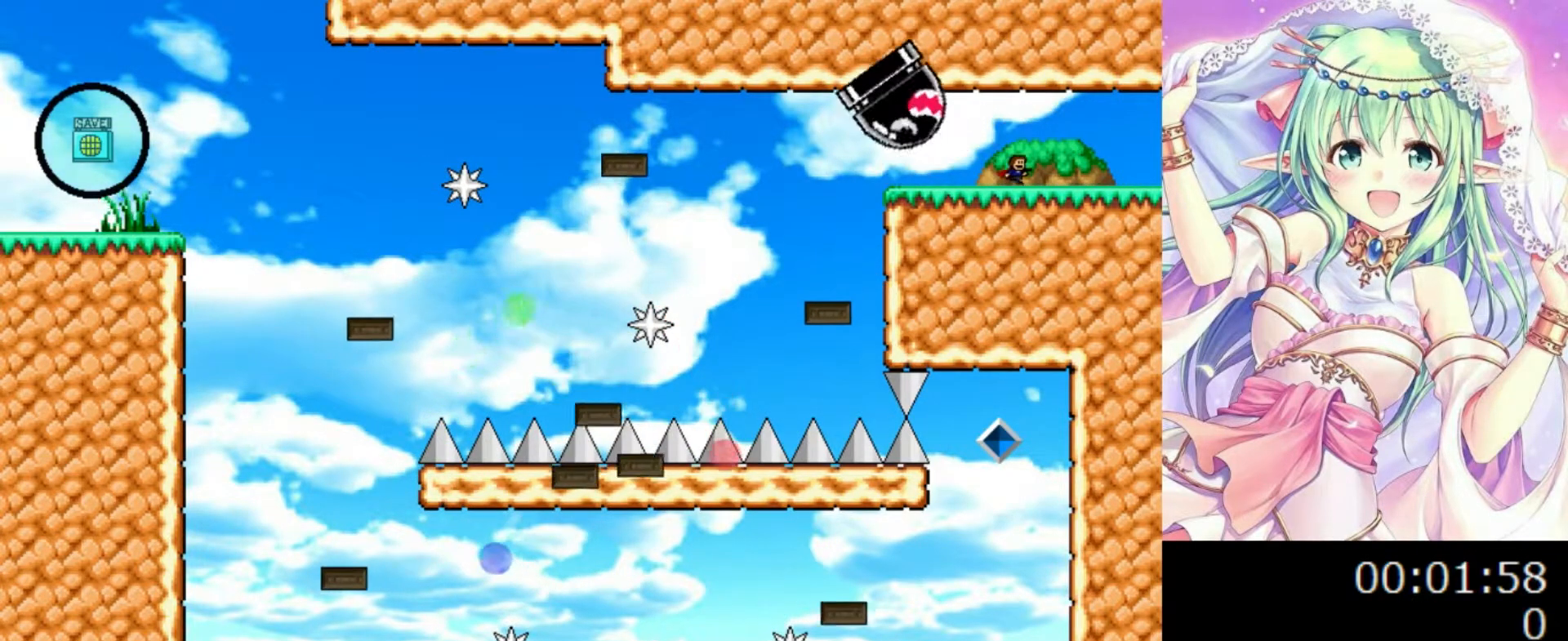
{"keys": ["right"], "events": []}
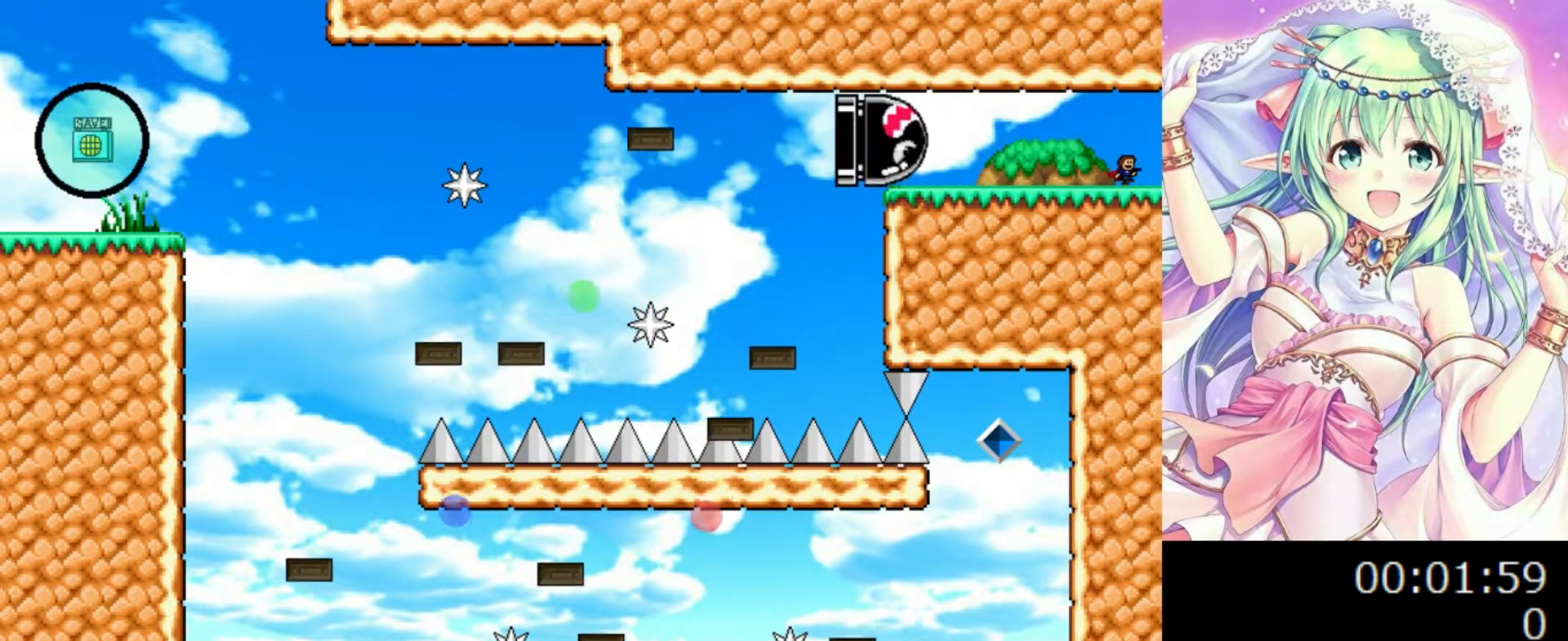
{"keys": [], "events": [[300, "right", "up"]]}
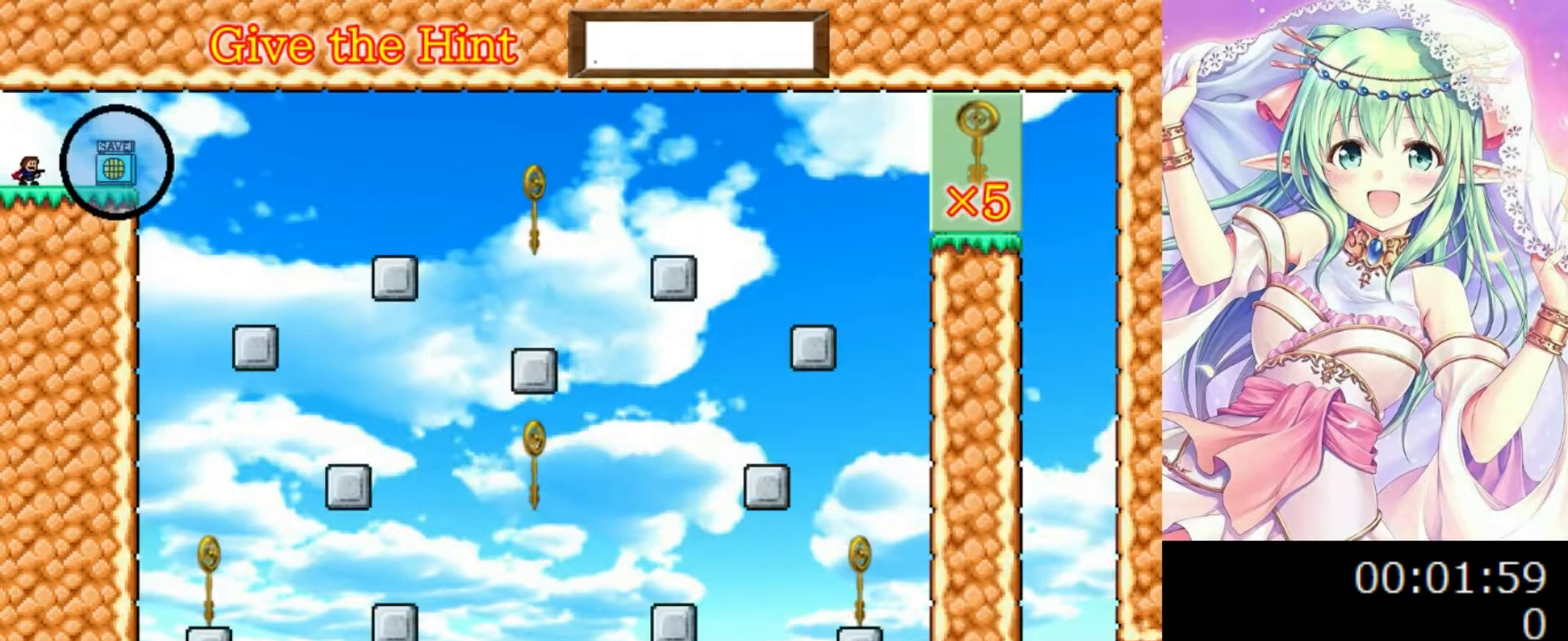
{"keys": [], "events": [[40, "right", "down"], [300, "z", "down"], [360, "right", "up"], [460, "z", "up"]]}
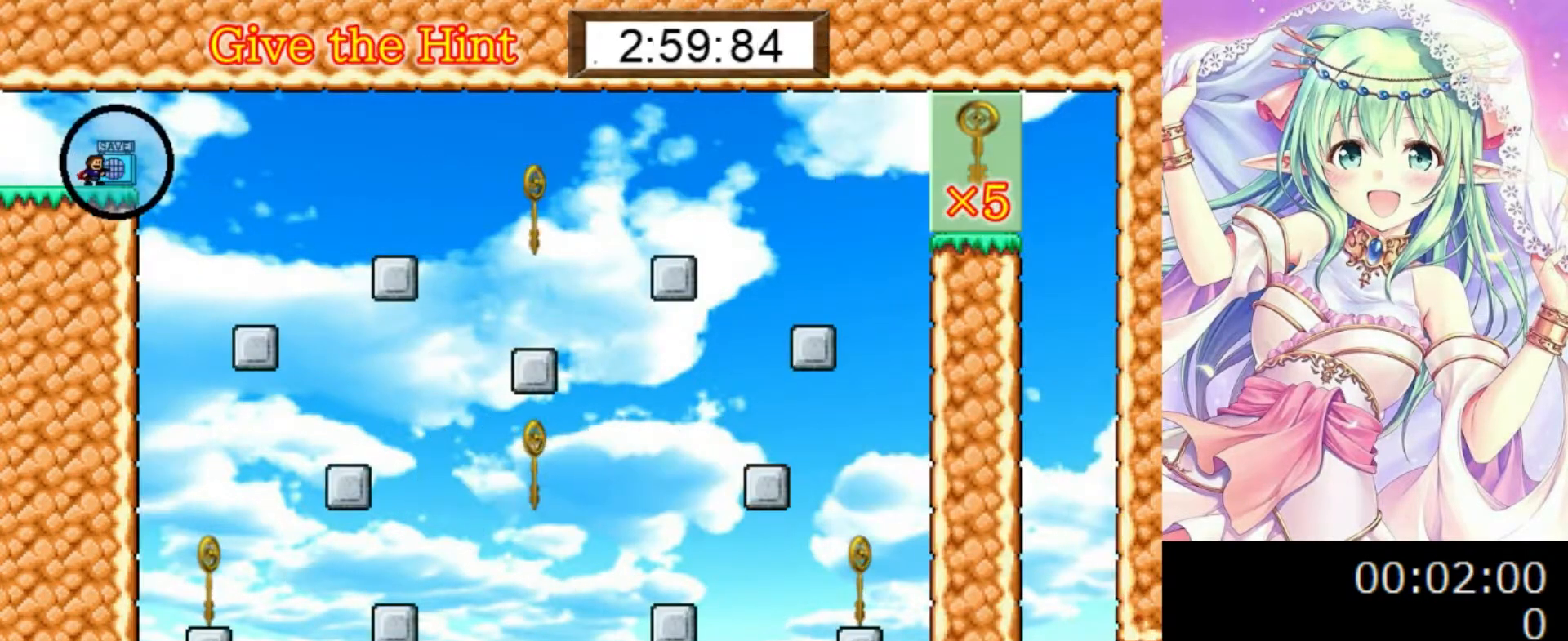
{"keys": [], "events": [[140, "right", "down"], [500, "right", "up"]]}
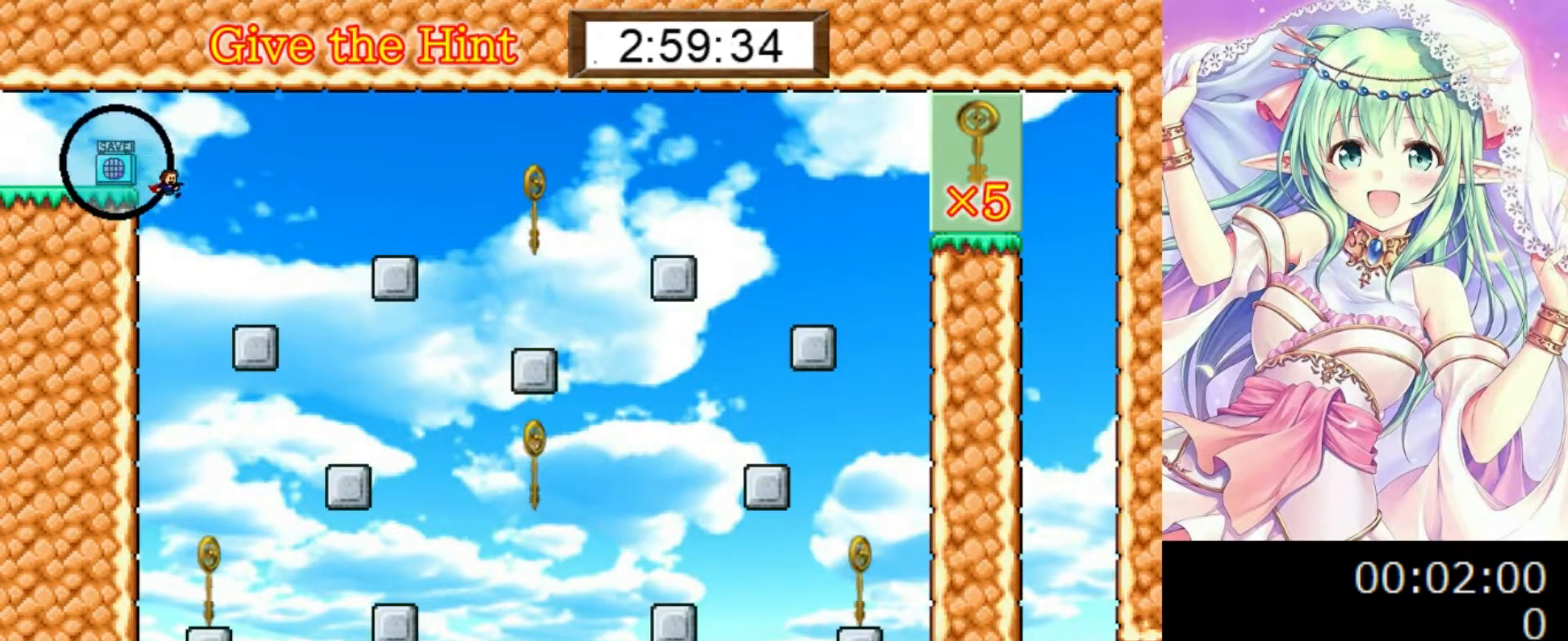
{"keys": ["right"], "events": [[360, "right", "down"]]}
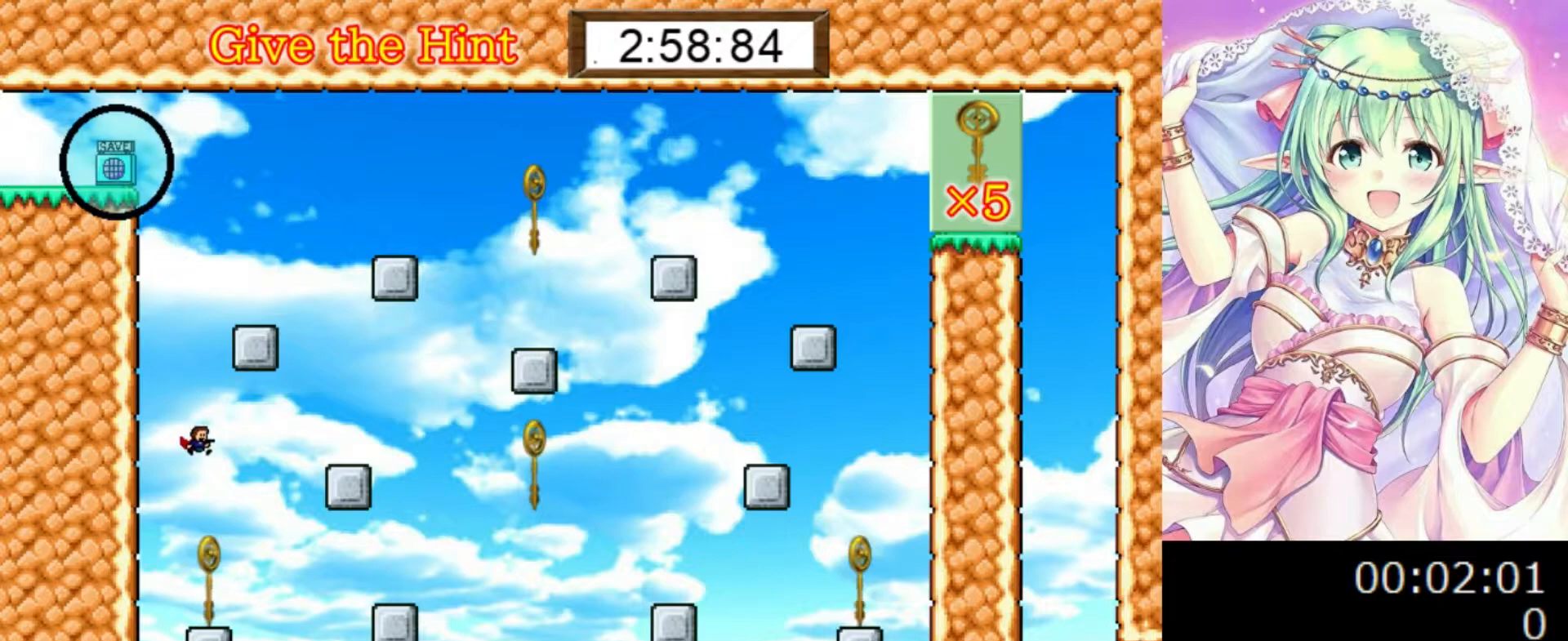
{"keys": ["0", "right"], "events": [[260, "0", "down"]]}
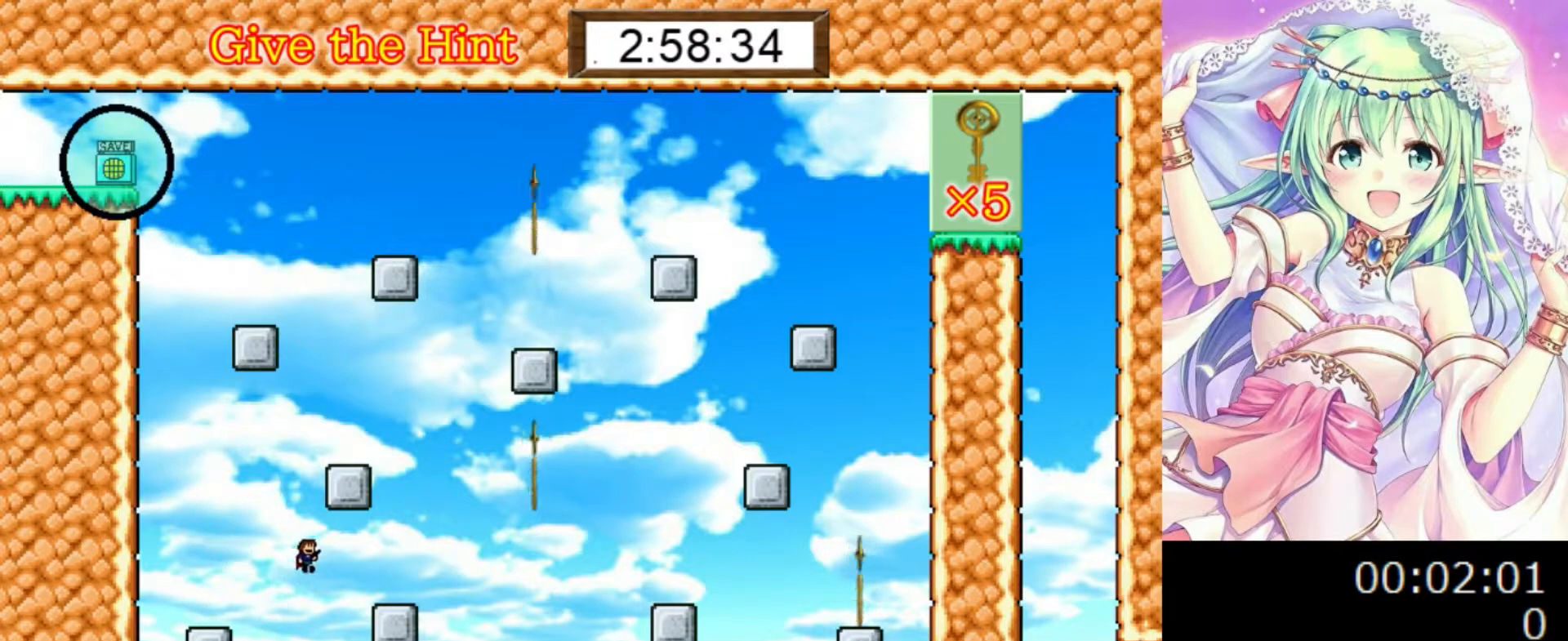
{"keys": [], "events": [[360, "0", "up"], [420, "right", "up"]]}
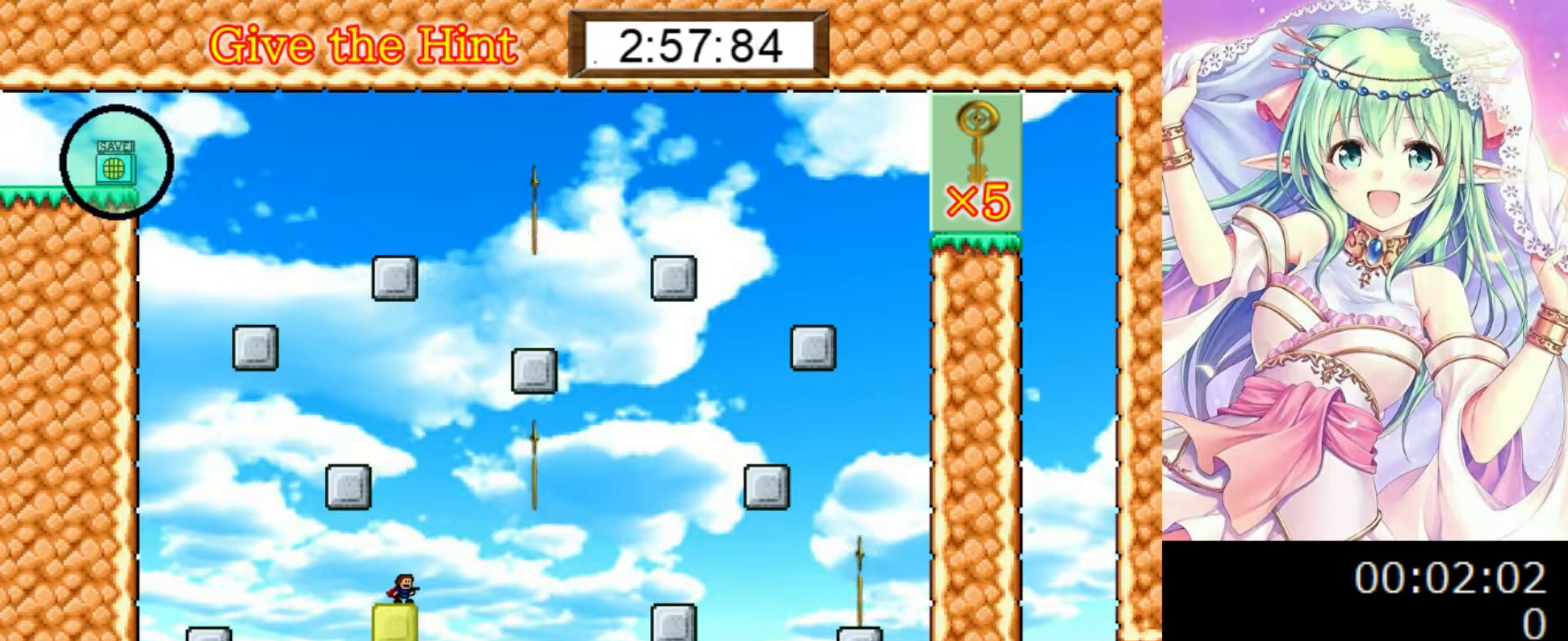
{"keys": ["0", "right"], "events": [[420, "0", "down"], [440, "right", "down"]]}
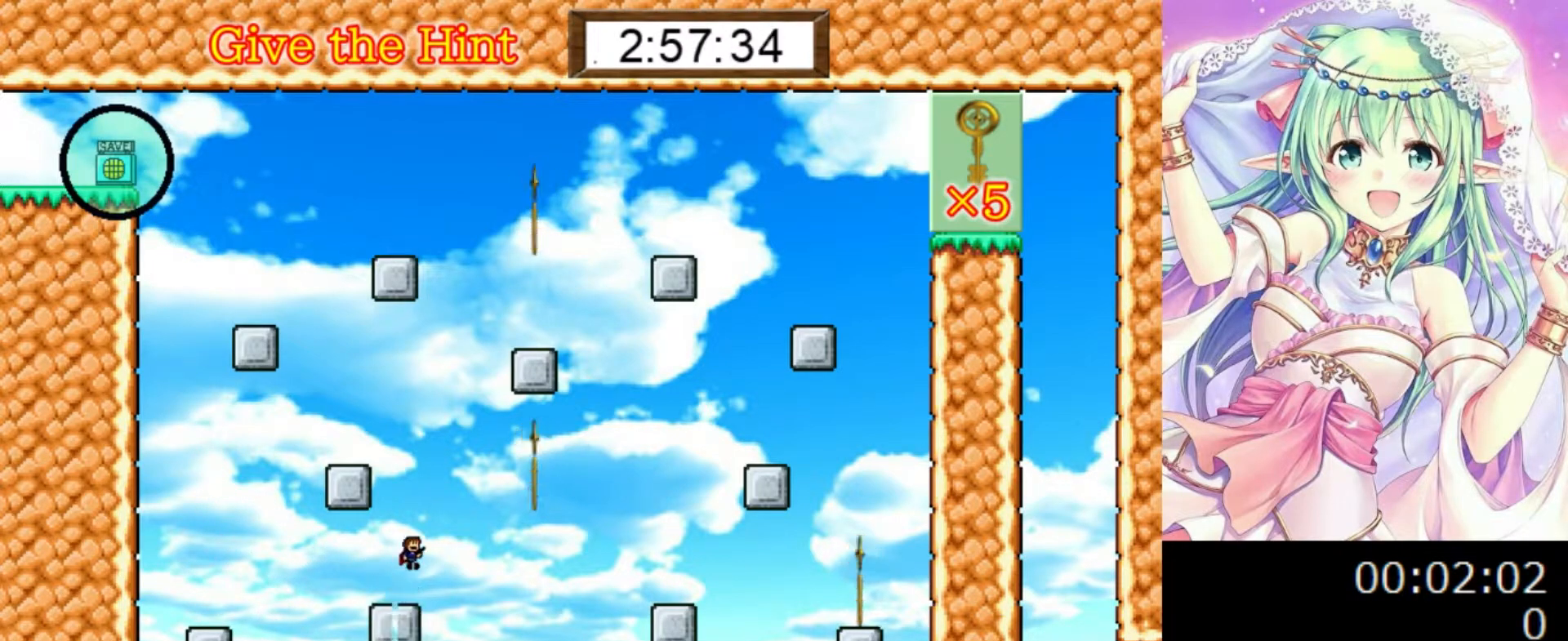
{"keys": ["right"], "events": [[300, "0", "up"]]}
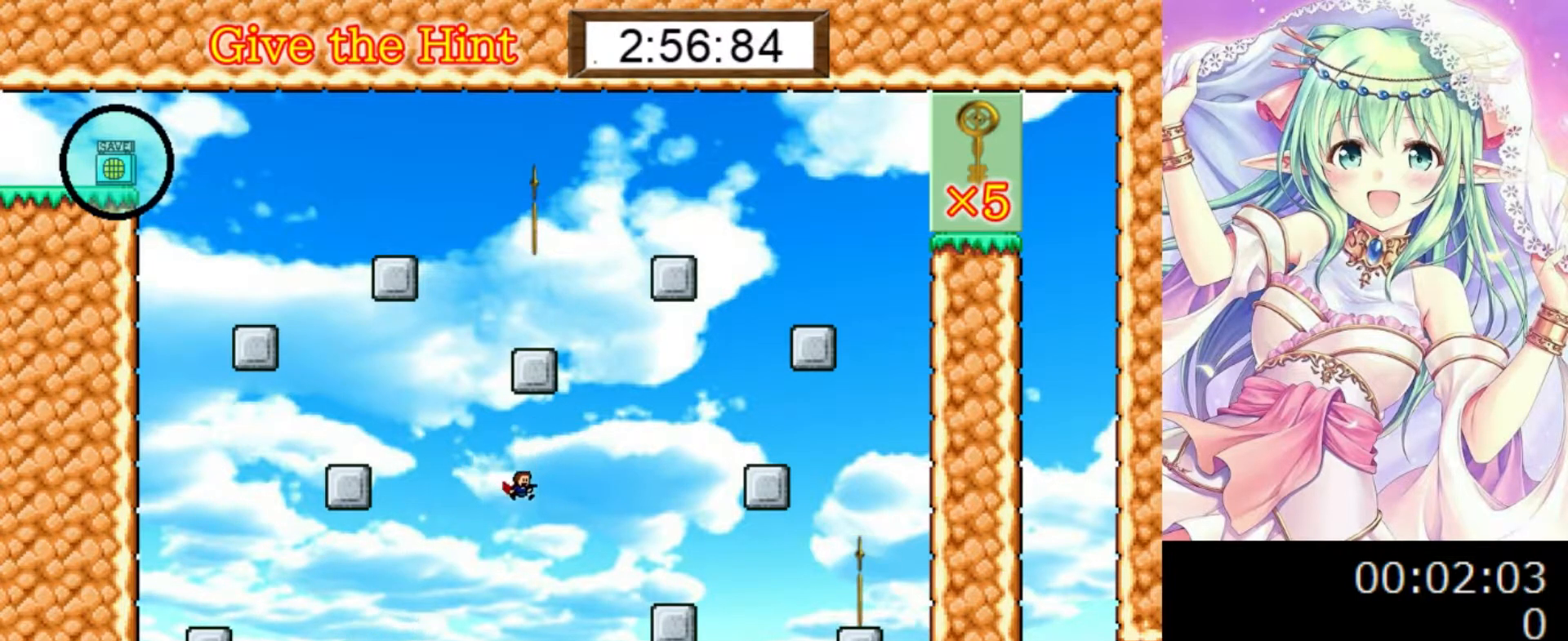
{"keys": ["0"], "events": [[60, "right", "up"], [420, "0", "down"]]}
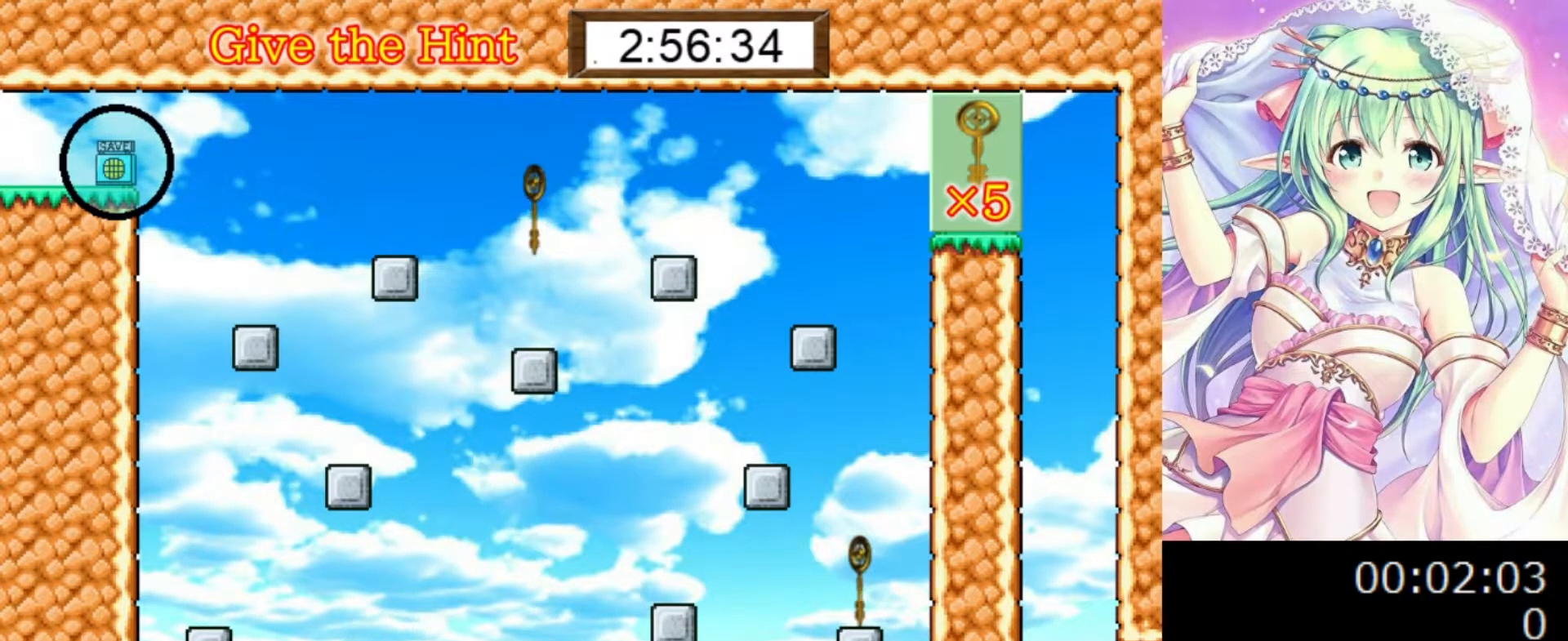
{"keys": [], "events": [[20, "right", "down"], [300, "right", "up"], [380, "0", "up"]]}
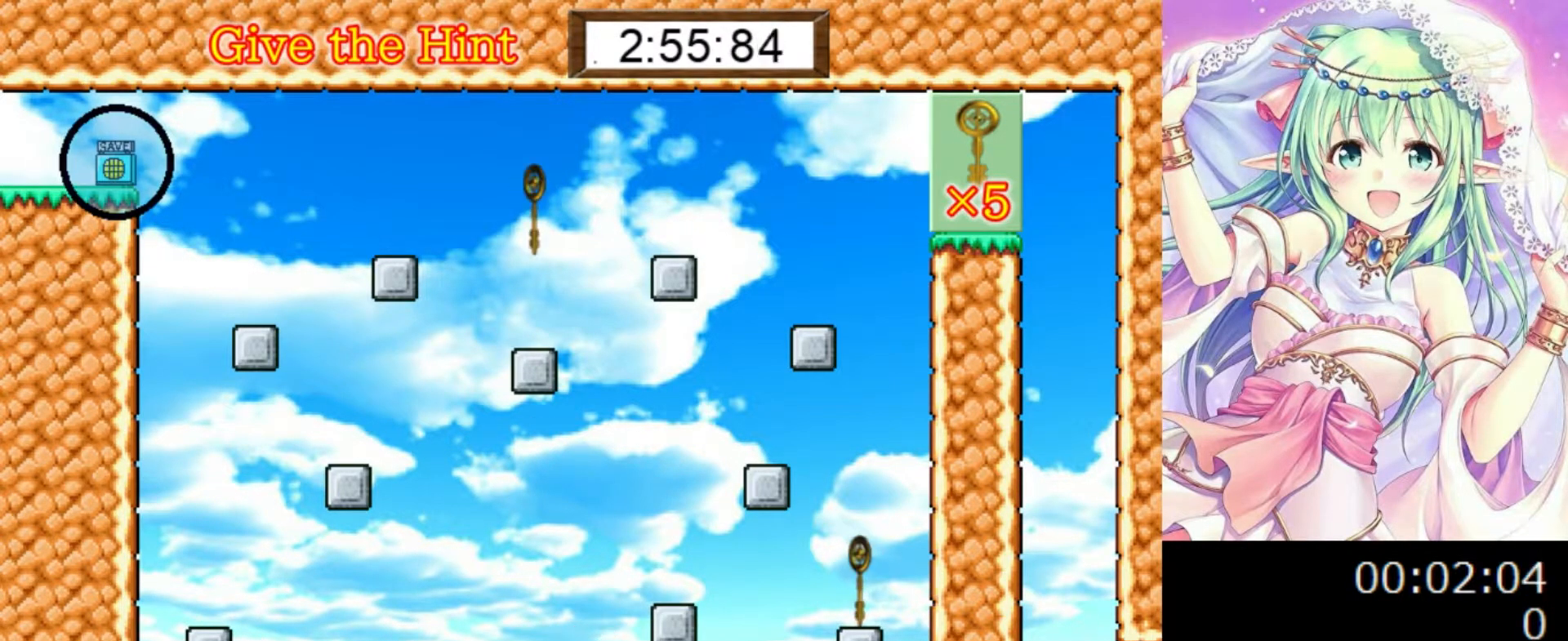
{"keys": ["0", "right"], "events": [[180, "0", "down"], [220, "right", "down"]]}
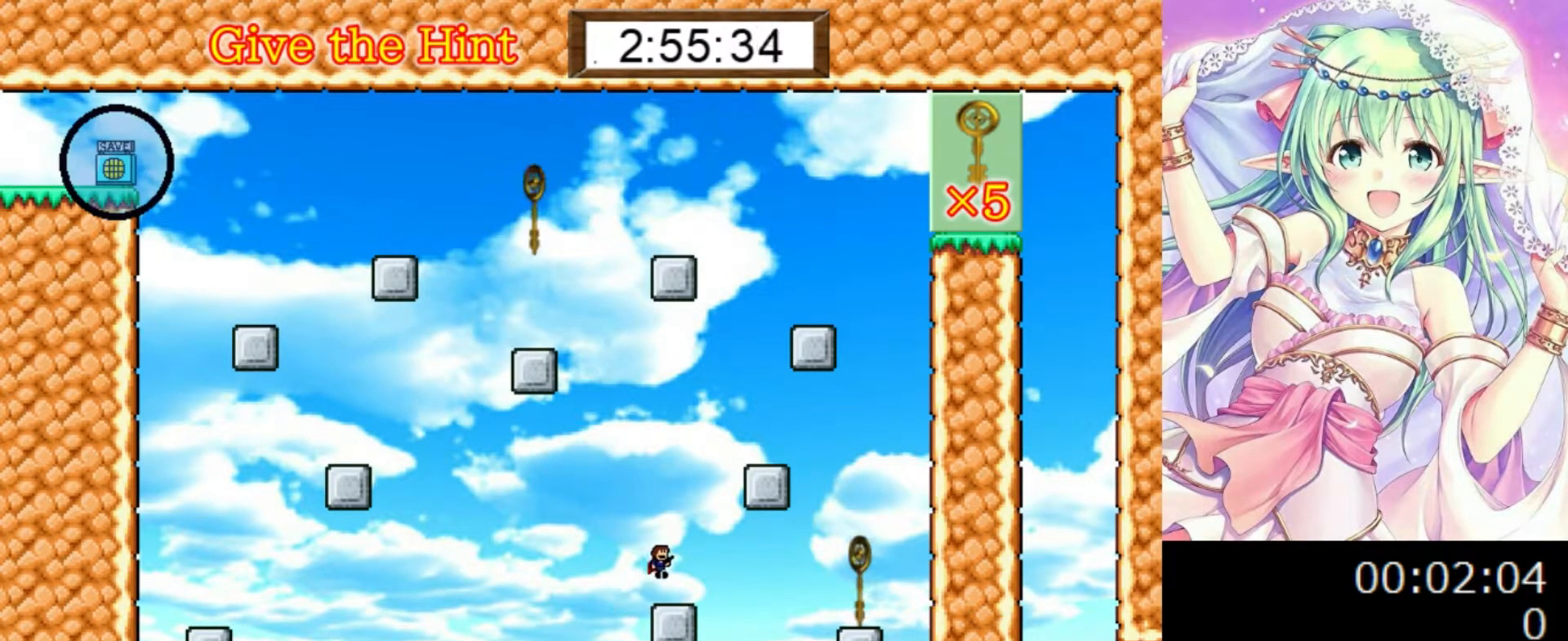
{"keys": ["0", "right"], "events": [[260, "0", "up"], [420, "0", "down"]]}
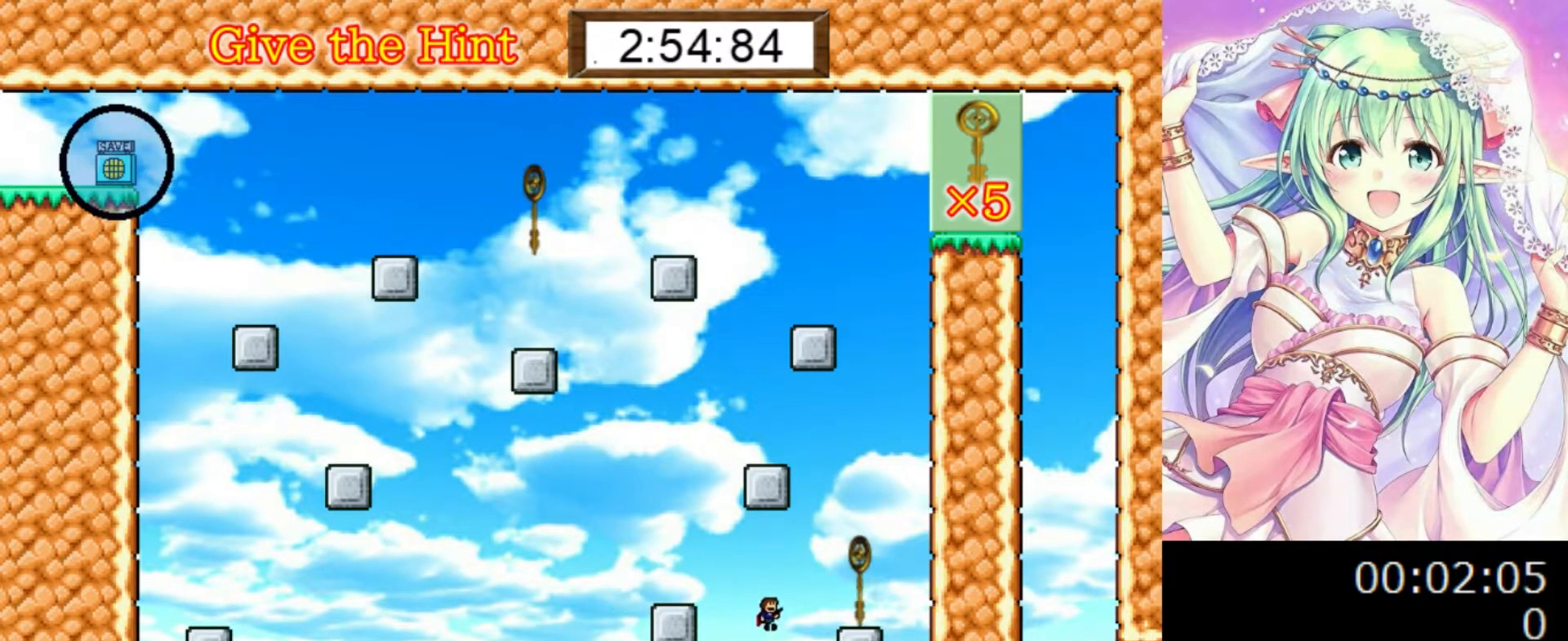
{"keys": [], "events": [[240, "0", "up"], [380, "right", "up"]]}
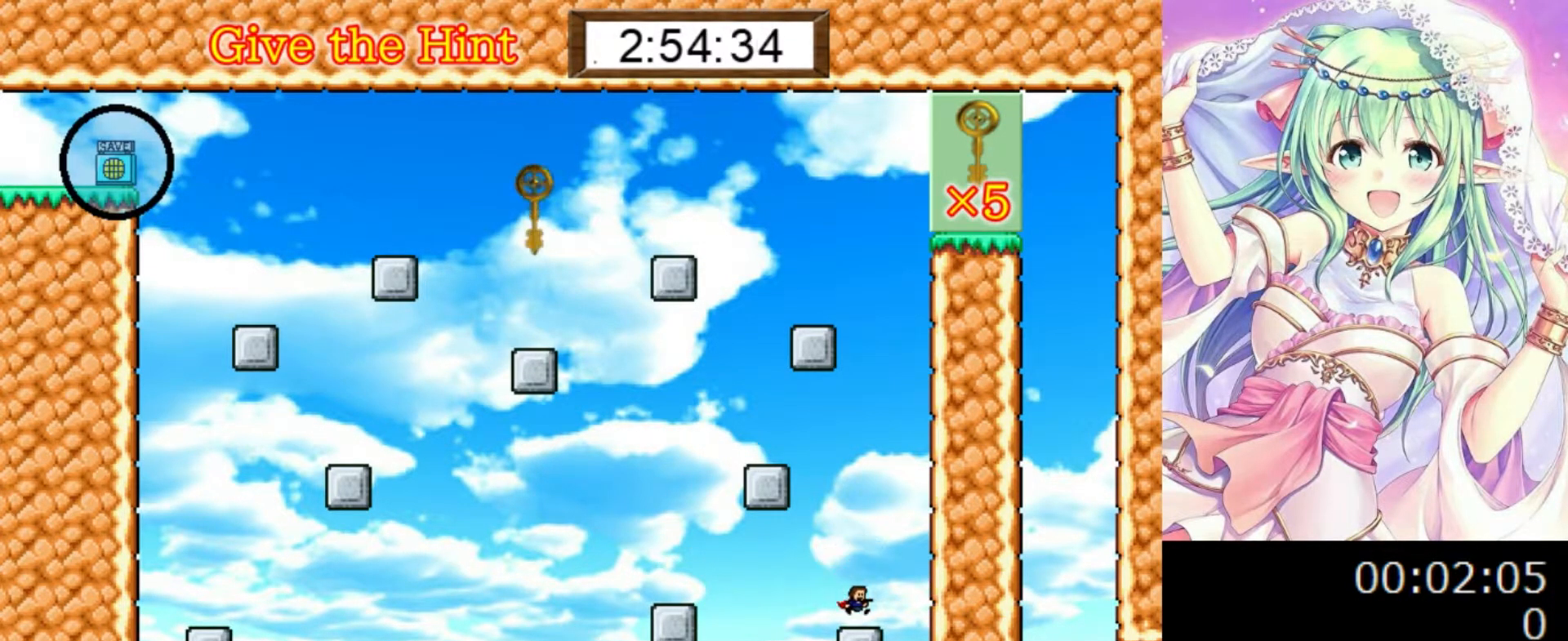
{"keys": ["0", "left"], "events": [[100, "0", "down"], [340, "left", "down"], [380, "0", "up"], [420, "0", "down"]]}
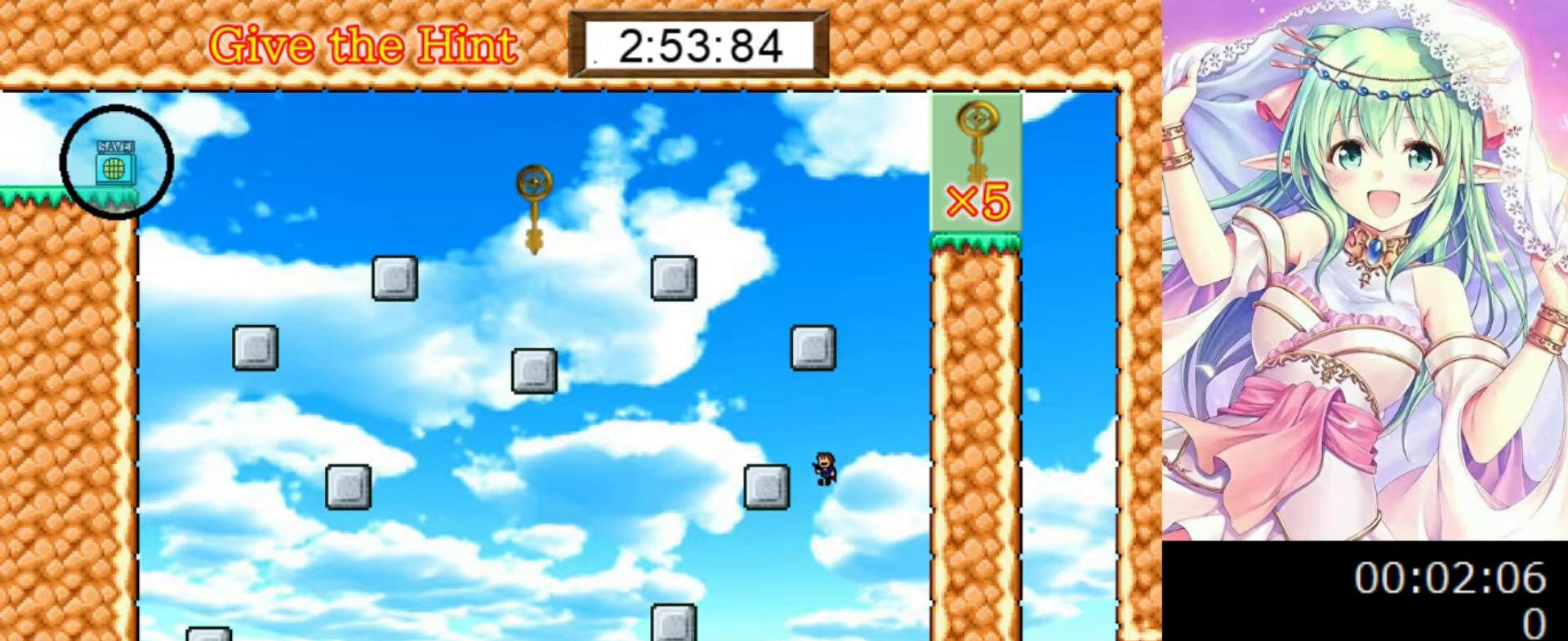
{"keys": ["0", "left"], "events": [[180, "0", "up"], [300, "left", "up"], [440, "left", "down"], [460, "0", "down"]]}
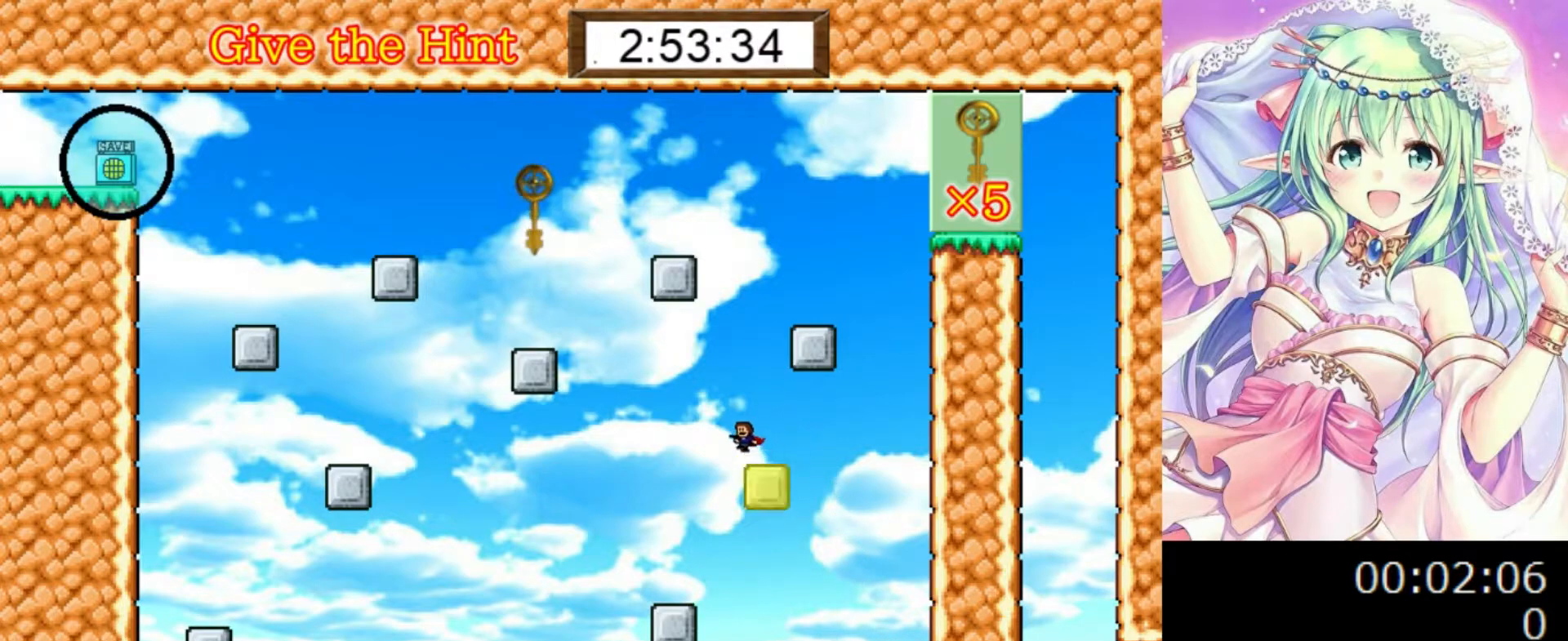
{"keys": ["0", "left"], "events": [[160, "0", "up"], [440, "0", "down"]]}
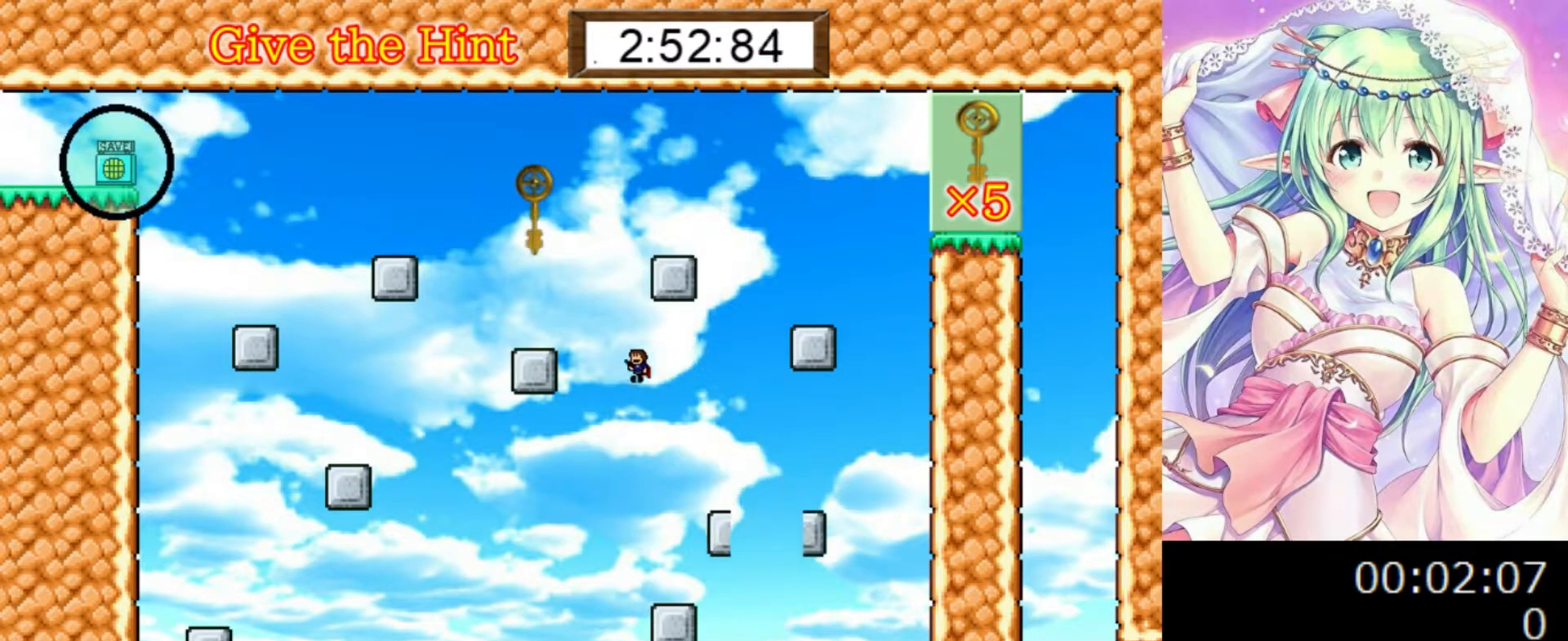
{"keys": [], "events": [[220, "0", "up"], [400, "left", "up"]]}
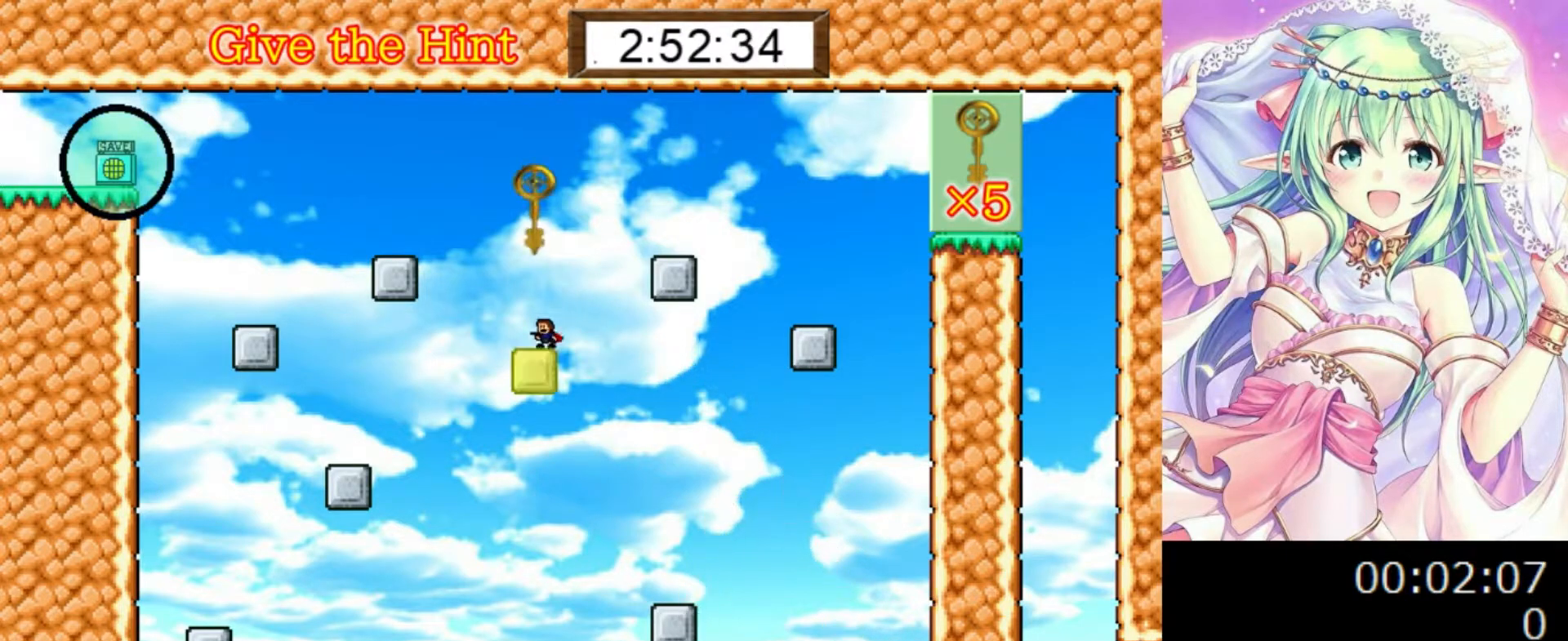
{"keys": ["0", "right"], "events": [[80, "0", "down"], [280, "right", "down"]]}
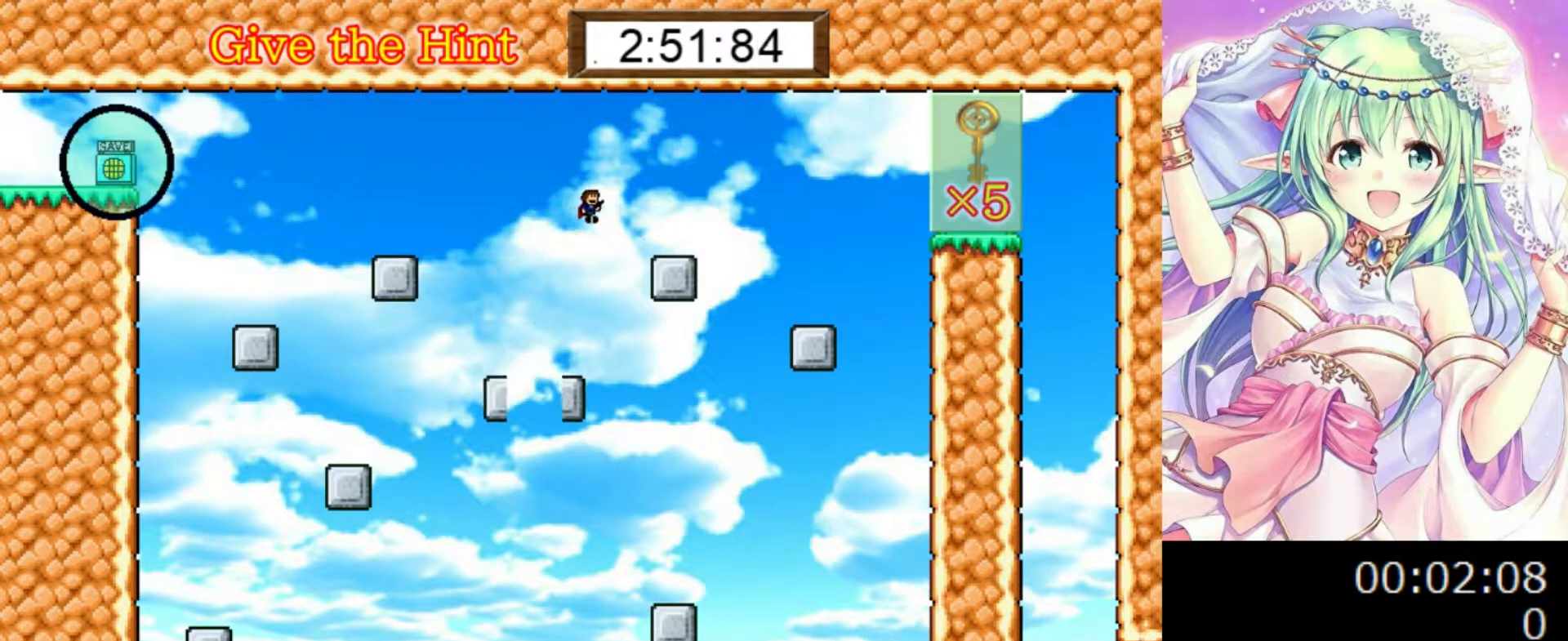
{"keys": ["0", "right"], "events": [[120, "0", "up"], [220, "0", "down"]]}
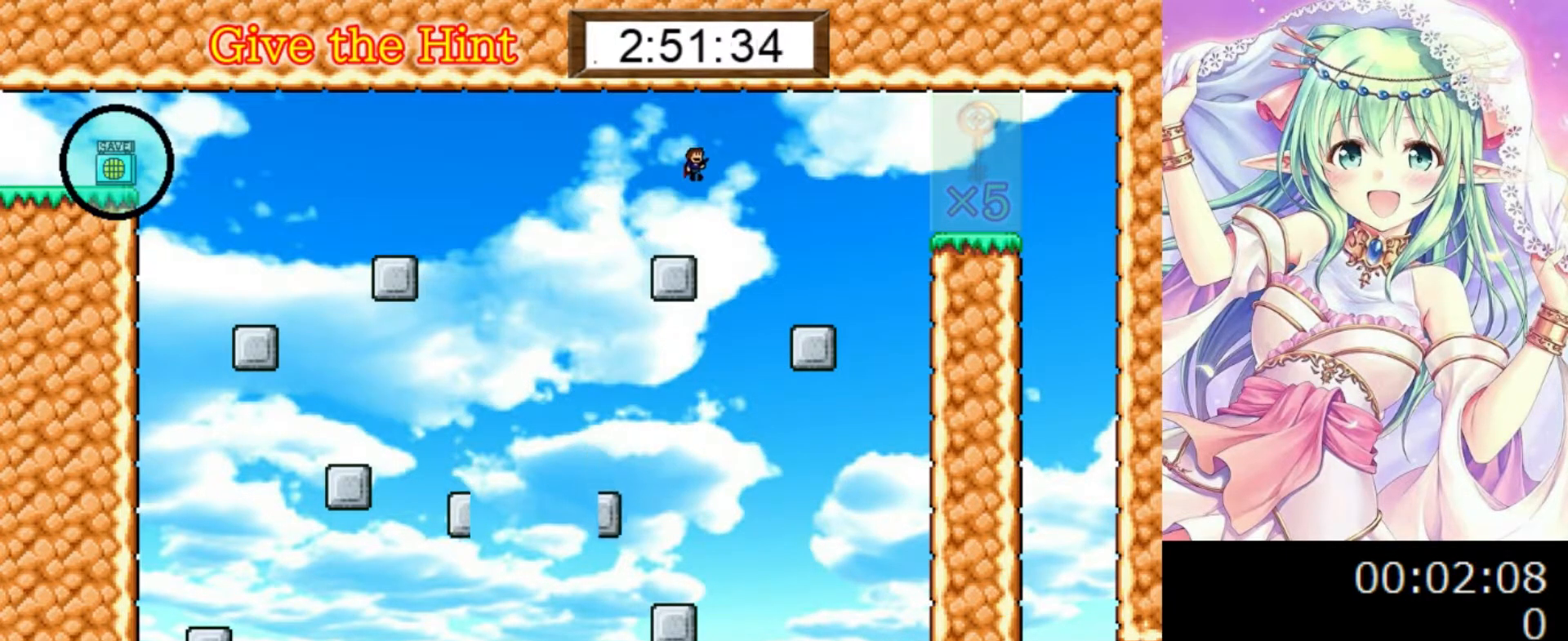
{"keys": ["right"], "events": [[400, "0", "up"]]}
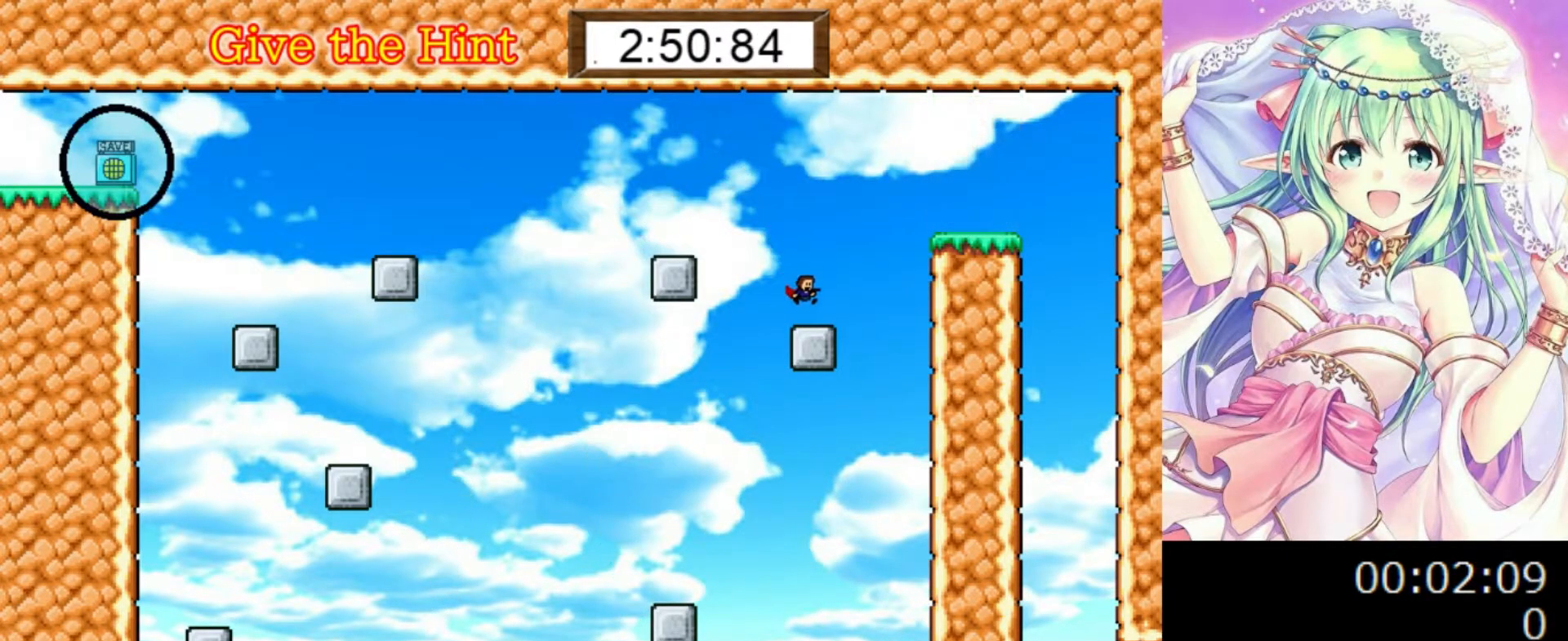
{"keys": ["0", "right"], "events": [[20, "right", "up"], [60, "0", "down"], [80, "right", "down"]]}
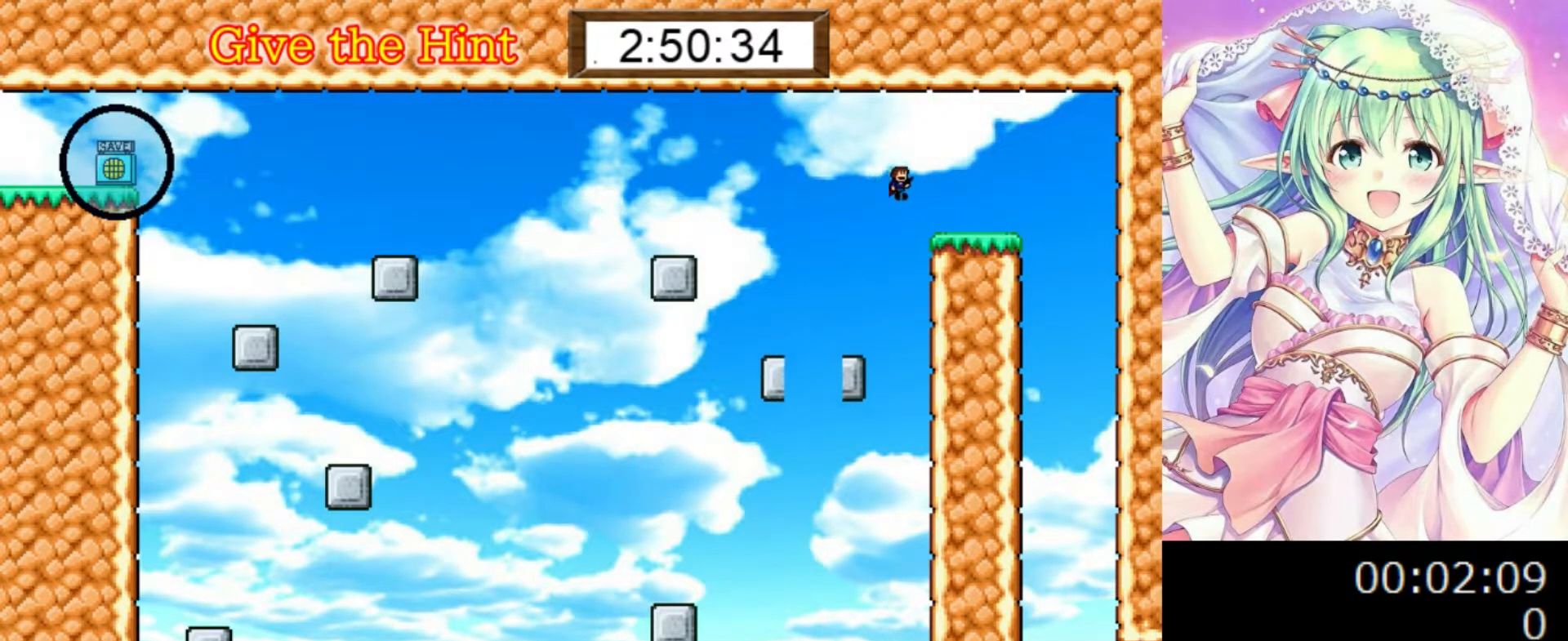
{"keys": ["right"], "events": [[160, "0", "up"], [320, "right", "up"], [500, "right", "down"]]}
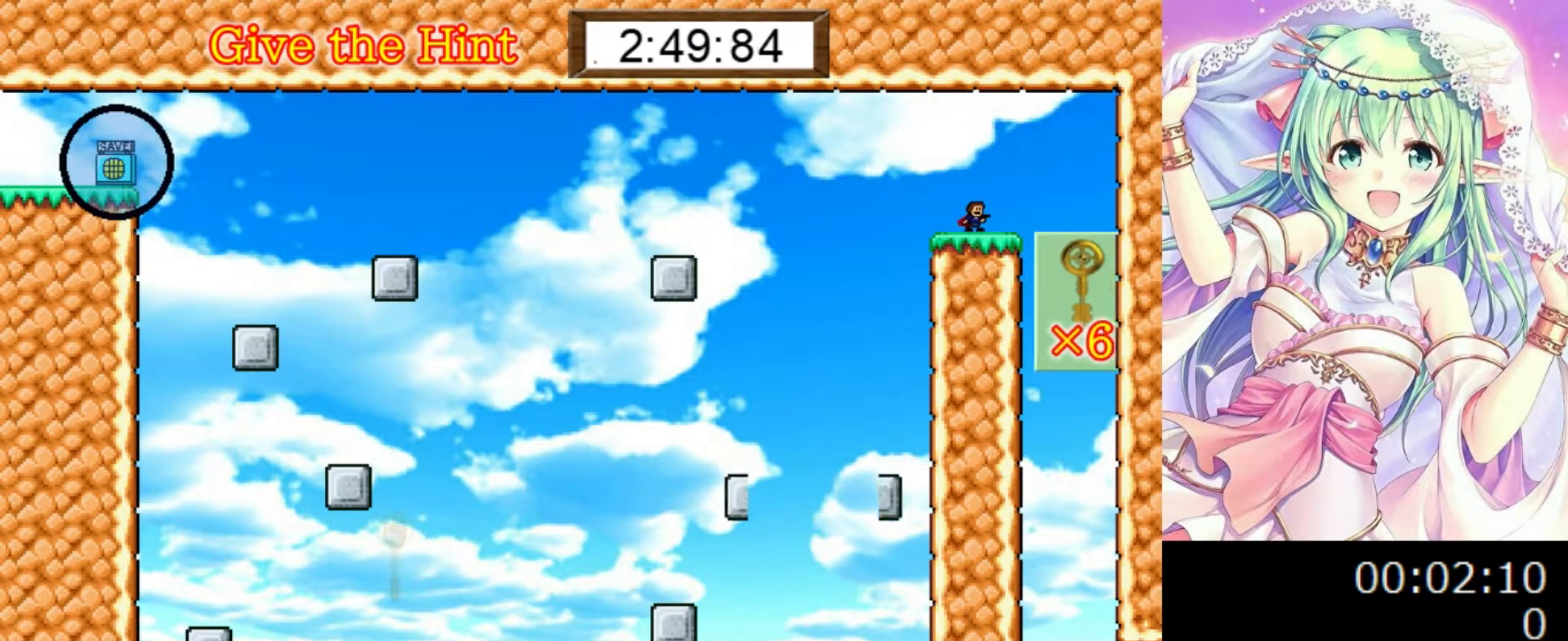
{"keys": ["left"], "events": [[220, "0", "down"], [240, "left", "down"], [240, "right", "up"], [340, "0", "up"]]}
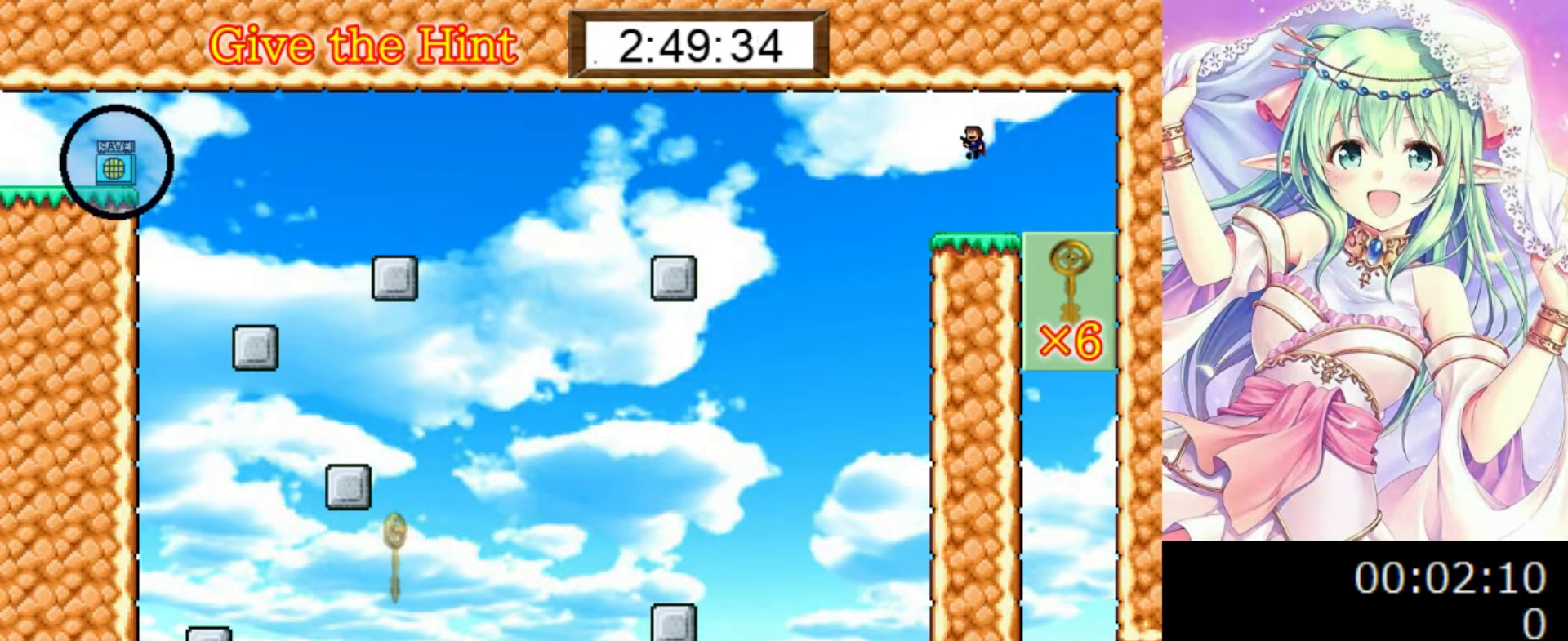
{"keys": ["0", "left"], "events": [[40, "left", "up"], [400, "0", "down"], [400, "left", "down"]]}